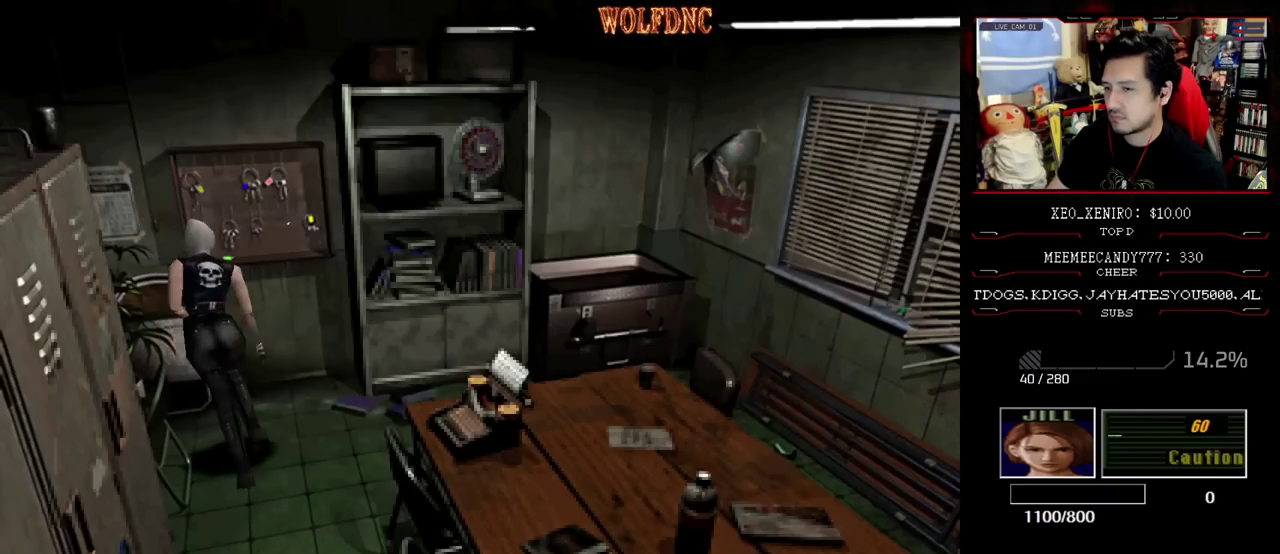
Gameplay with a controller (PlayStation layout); each line is a JSON object with the inputs held at the frame after it. "events" lists button and stick changes between this image and that frame as [ms after this image, input, new state], when the widget could be followed in between. Not read: L3 R3 other_buttons.
{"buttons": ["CROSS", "SQUARE"], "events": [[100, "DPAD_RIGHT", "up"], [200, "DPAD_RIGHT", "down"], [250, "CROSS", "down"], [333, "CROSS", "up"], [333, "DPAD_RIGHT", "up"], [383, "CROSS", "down"], [417, "DPAD_UP", "up"]]}
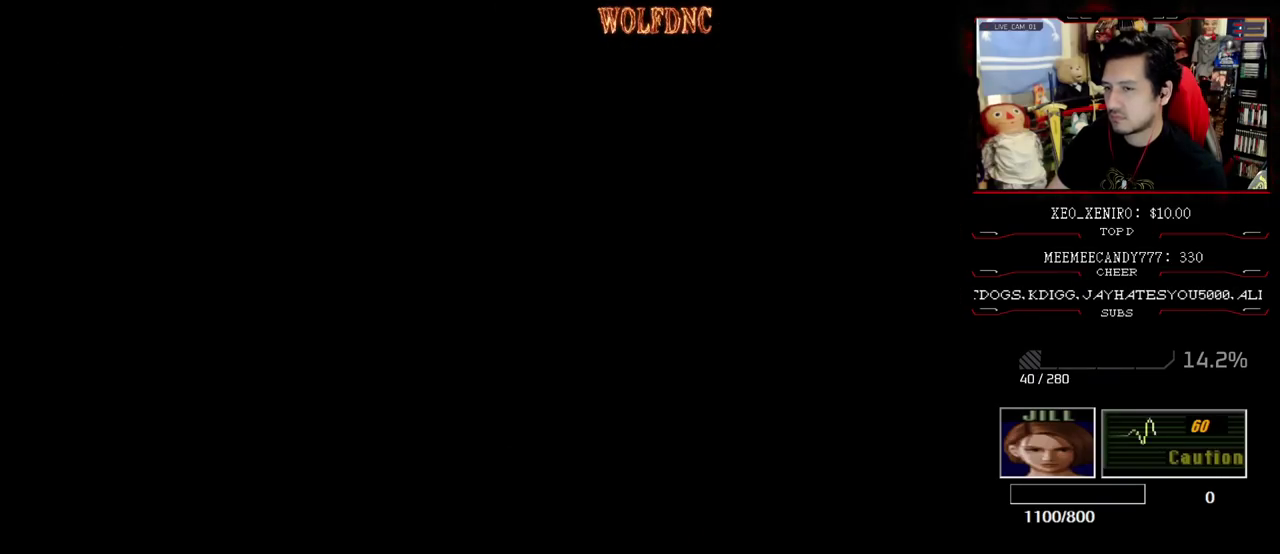
{"buttons": ["CROSS"], "events": [[17, "CROSS", "up"], [17, "SQUARE", "up"], [67, "CROSS", "down"], [117, "CROSS", "up"], [167, "CROSS", "down"]]}
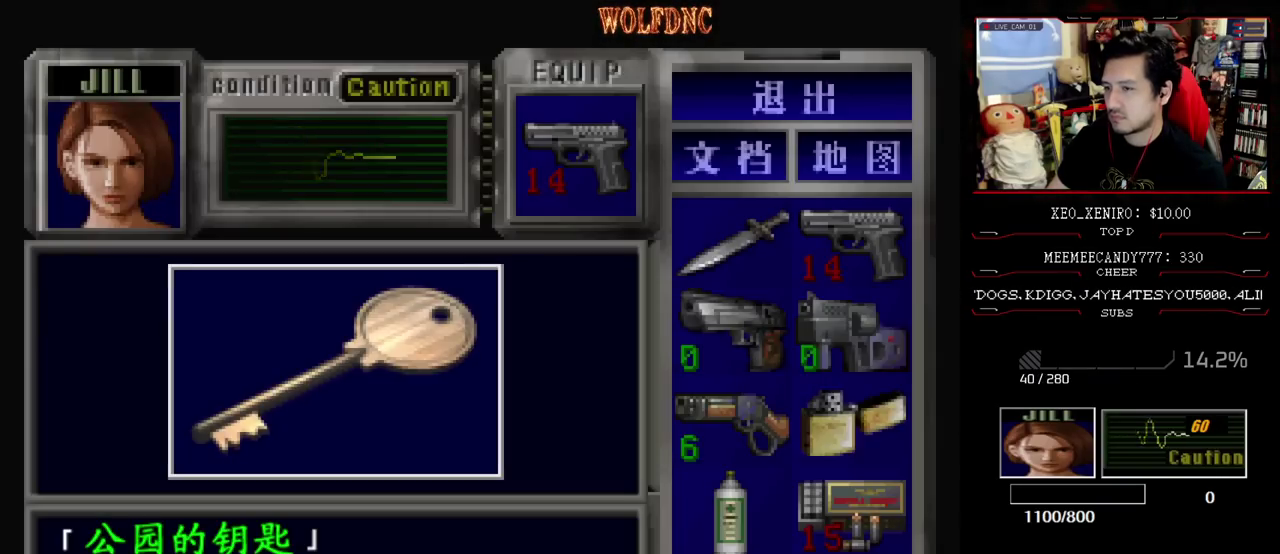
{"buttons": ["SQUARE", "DPAD_LEFT"], "events": [[50, "CROSS", "up"], [133, "CROSS", "down"], [367, "SQUARE", "down"], [417, "DPAD_LEFT", "down"], [467, "CROSS", "up"]]}
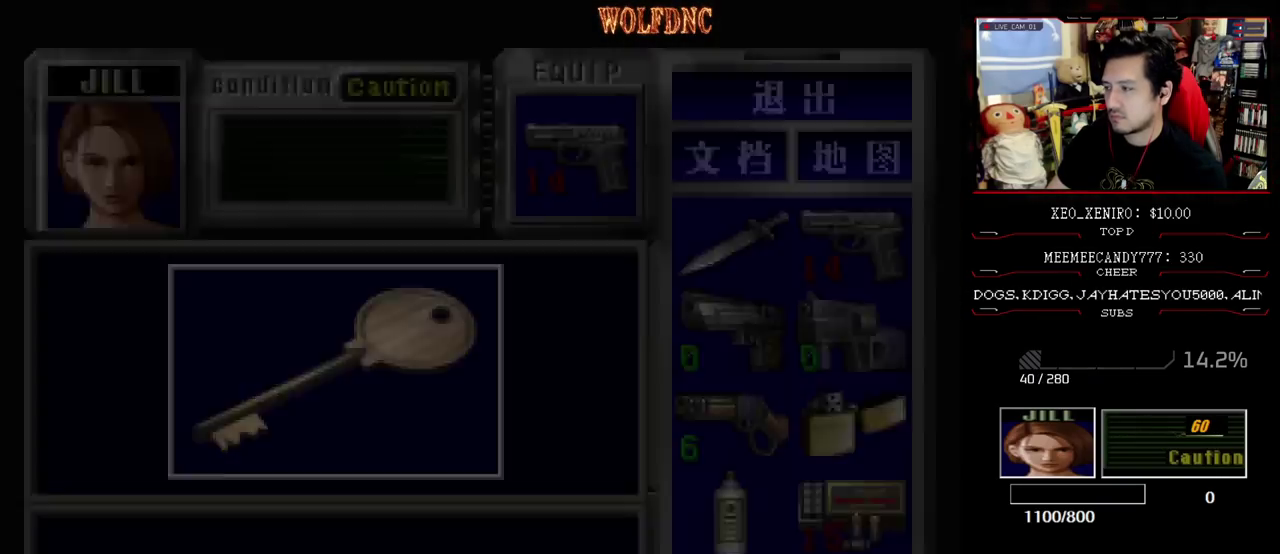
{"buttons": ["DPAD_LEFT"], "events": [[17, "CROSS", "down"], [50, "SQUARE", "up"], [100, "CROSS", "up"], [300, "DPAD_DOWN", "down"], [383, "SQUARE", "down"], [433, "DPAD_DOWN", "up"], [483, "SQUARE", "up"]]}
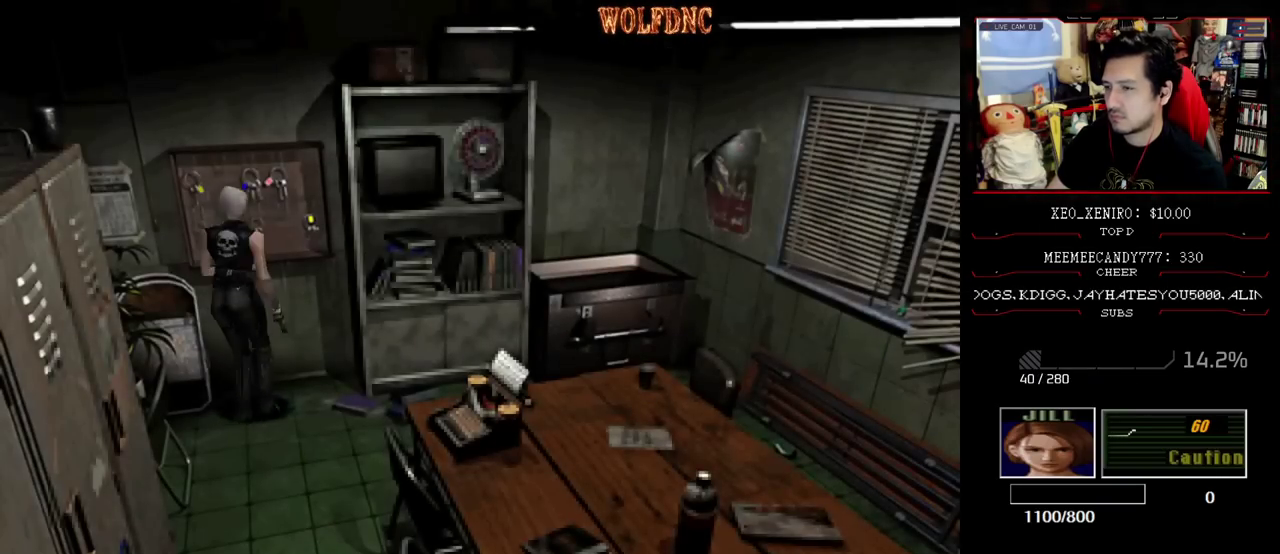
{"buttons": ["SQUARE", "DPAD_UP"], "events": [[117, "DPAD_UP", "down"], [167, "SQUARE", "down"], [500, "DPAD_LEFT", "up"]]}
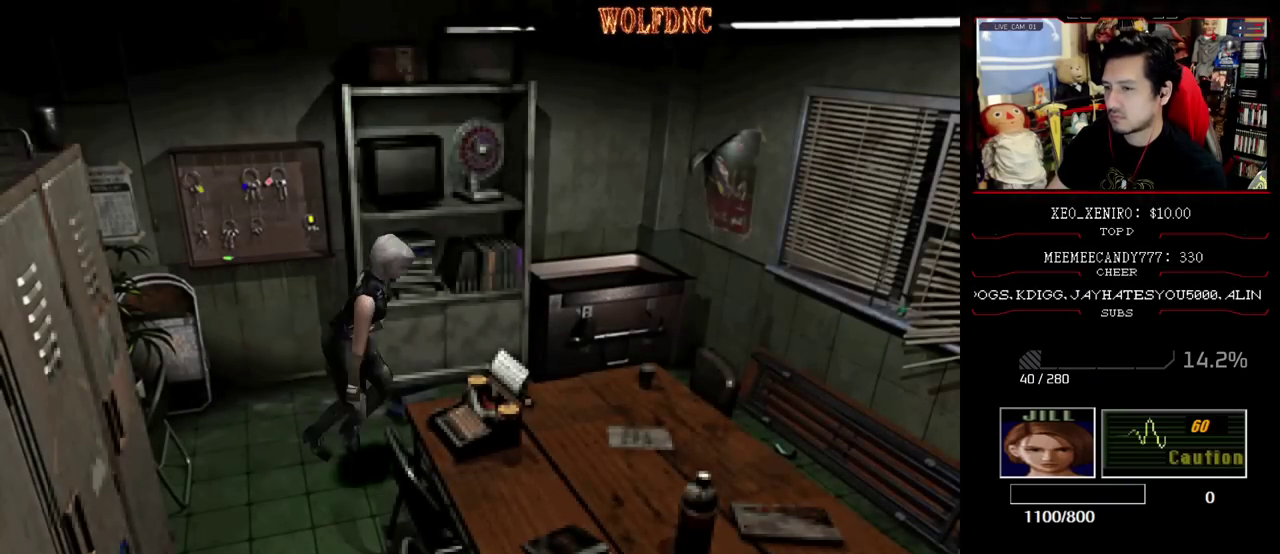
{"buttons": ["SQUARE", "DPAD_UP", "DPAD_LEFT"], "events": [[50, "DPAD_LEFT", "down"]]}
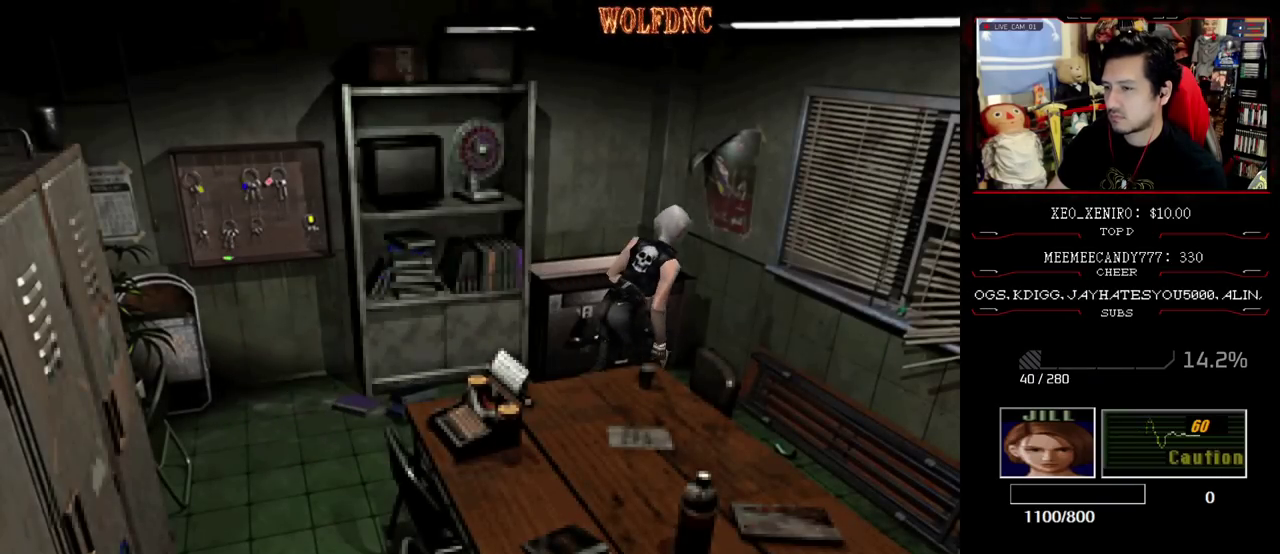
{"buttons": ["DPAD_LEFT"], "events": [[100, "CROSS", "down"], [250, "CROSS", "up"], [433, "DPAD_UP", "up"], [433, "SQUARE", "up"]]}
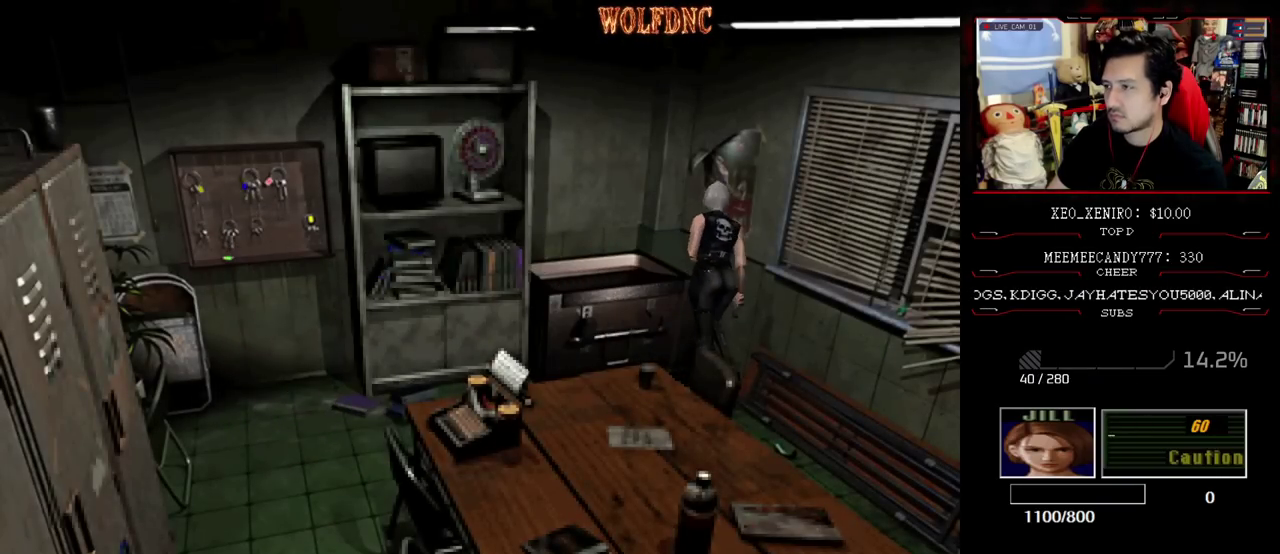
{"buttons": ["SQUARE", "DPAD_UP", "DPAD_RIGHT"], "events": [[33, "DPAD_DOWN", "down"], [67, "SQUARE", "down"], [167, "DPAD_DOWN", "up"], [167, "SQUARE", "up"], [267, "DPAD_UP", "down"], [267, "SQUARE", "down"], [317, "DPAD_LEFT", "up"], [350, "DPAD_RIGHT", "down"]]}
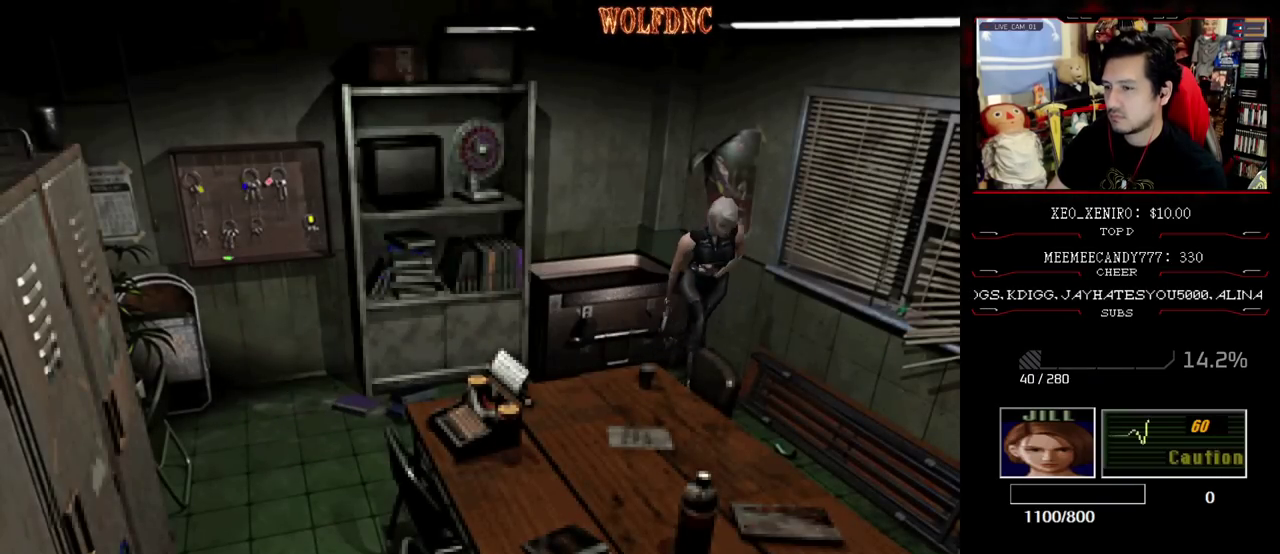
{"buttons": ["SQUARE", "DPAD_UP"], "events": [[83, "DPAD_RIGHT", "up"], [233, "DPAD_LEFT", "down"], [417, "DPAD_LEFT", "up"]]}
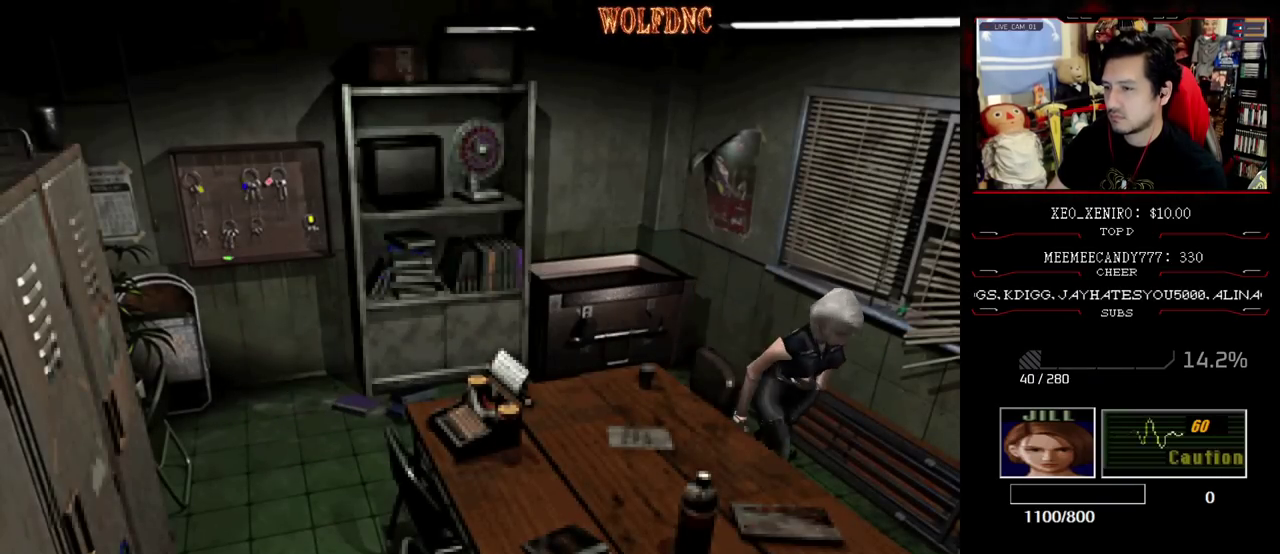
{"buttons": ["SQUARE", "DPAD_UP", "DPAD_LEFT"], "events": [[67, "DPAD_LEFT", "down"]]}
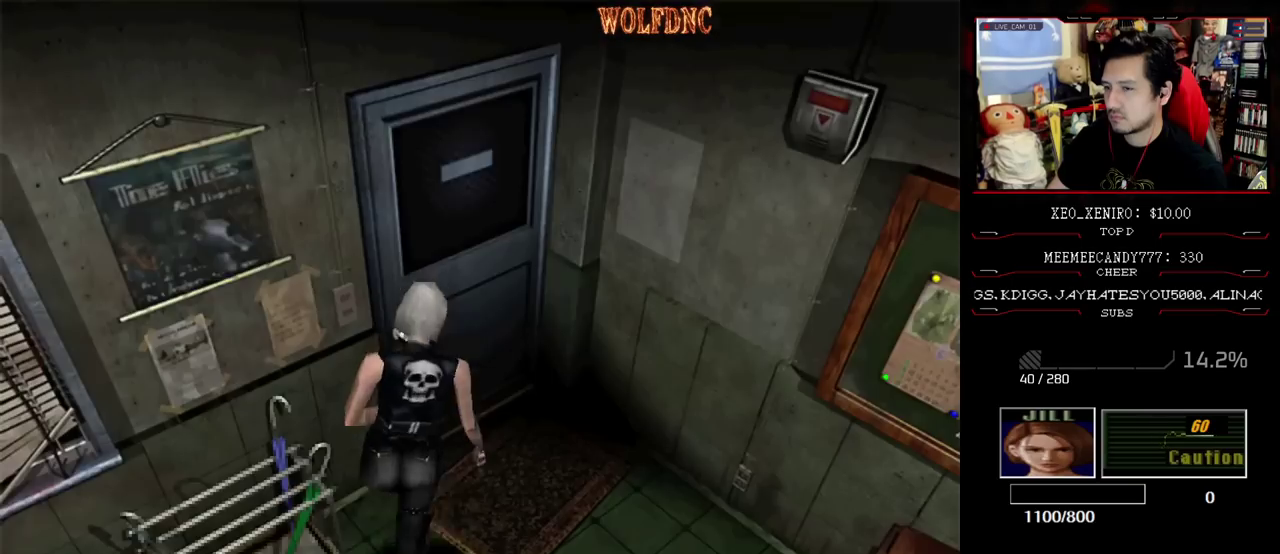
{"buttons": ["CROSS", "SQUARE", "DPAD_UP"], "events": [[33, "CROSS", "down"], [217, "DPAD_LEFT", "up"]]}
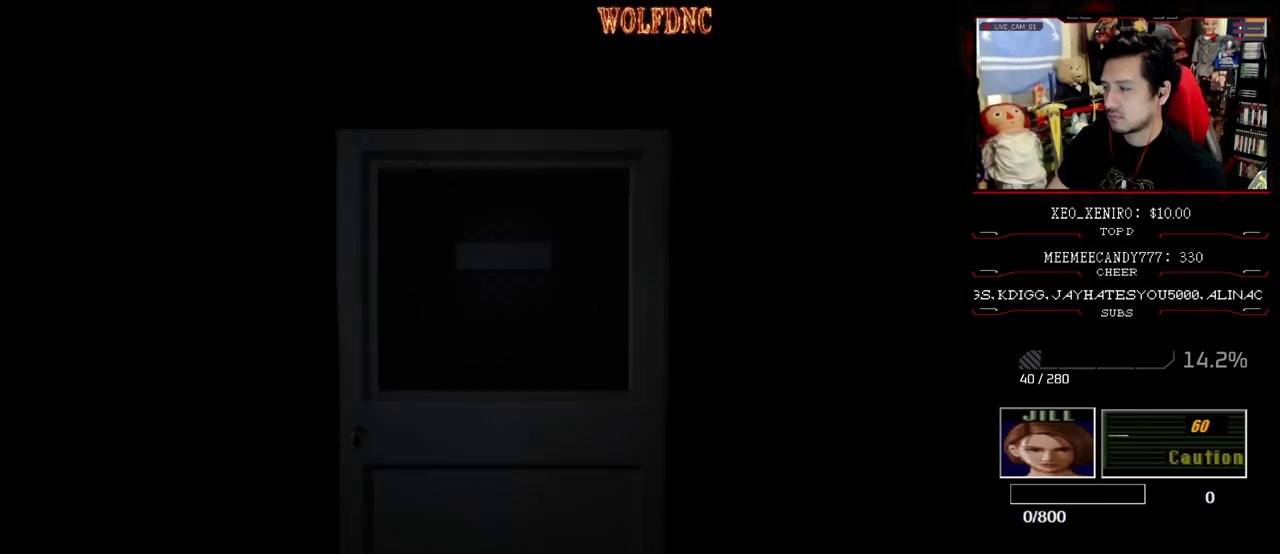
{"buttons": ["DPAD_LEFT"], "events": [[50, "DPAD_UP", "up"], [83, "CROSS", "up"], [83, "SQUARE", "up"], [317, "DPAD_LEFT", "down"]]}
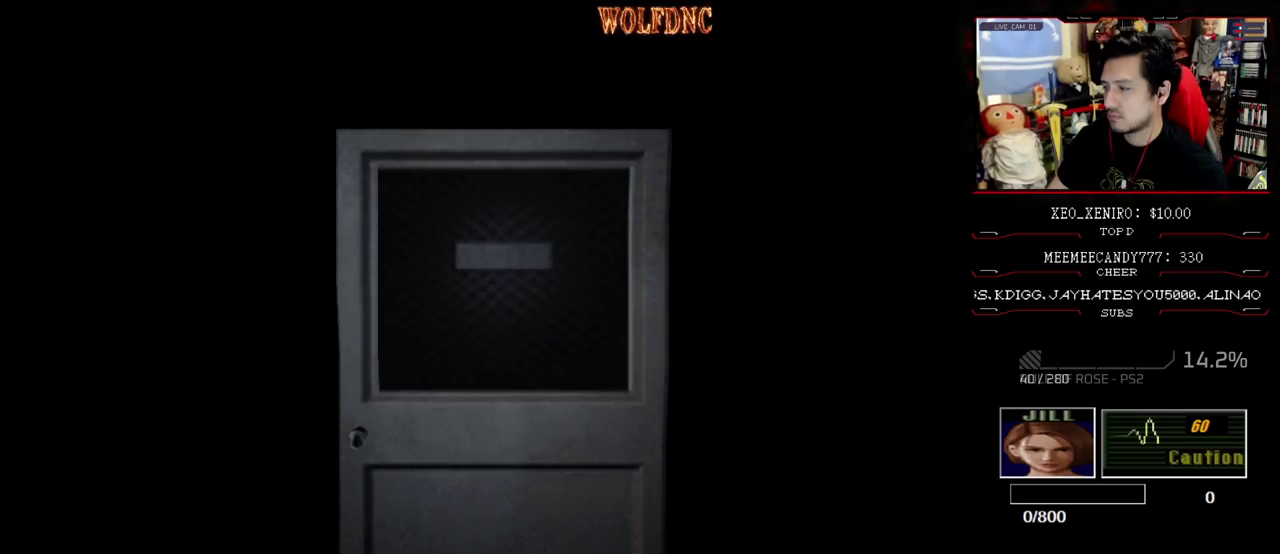
{"buttons": ["DPAD_LEFT", "SELECT"], "events": [[483, "SELECT", "down"]]}
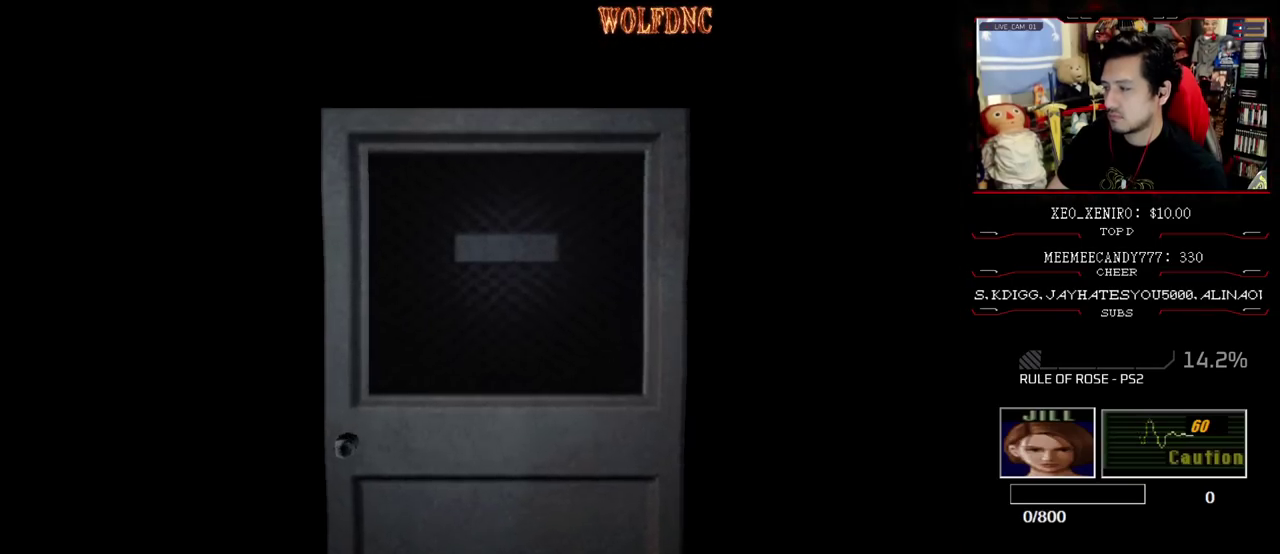
{"buttons": ["SQUARE", "DPAD_UP", "DPAD_LEFT"], "events": [[83, "SELECT", "up"], [400, "DPAD_UP", "down"], [400, "SQUARE", "down"]]}
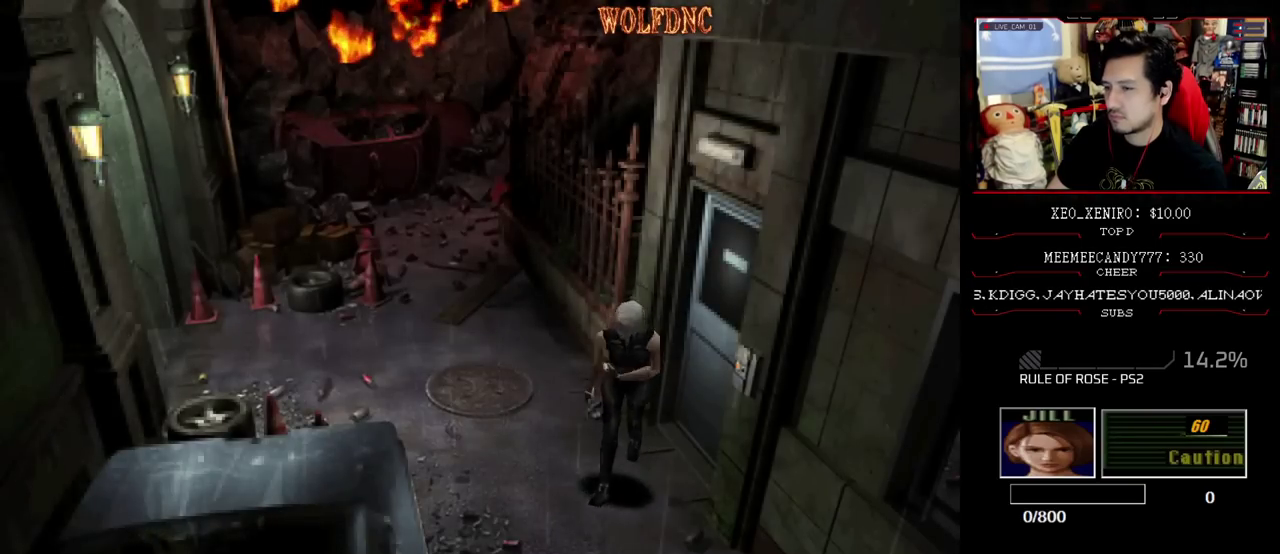
{"buttons": ["SQUARE", "DPAD_UP"], "events": [[317, "DPAD_LEFT", "up"]]}
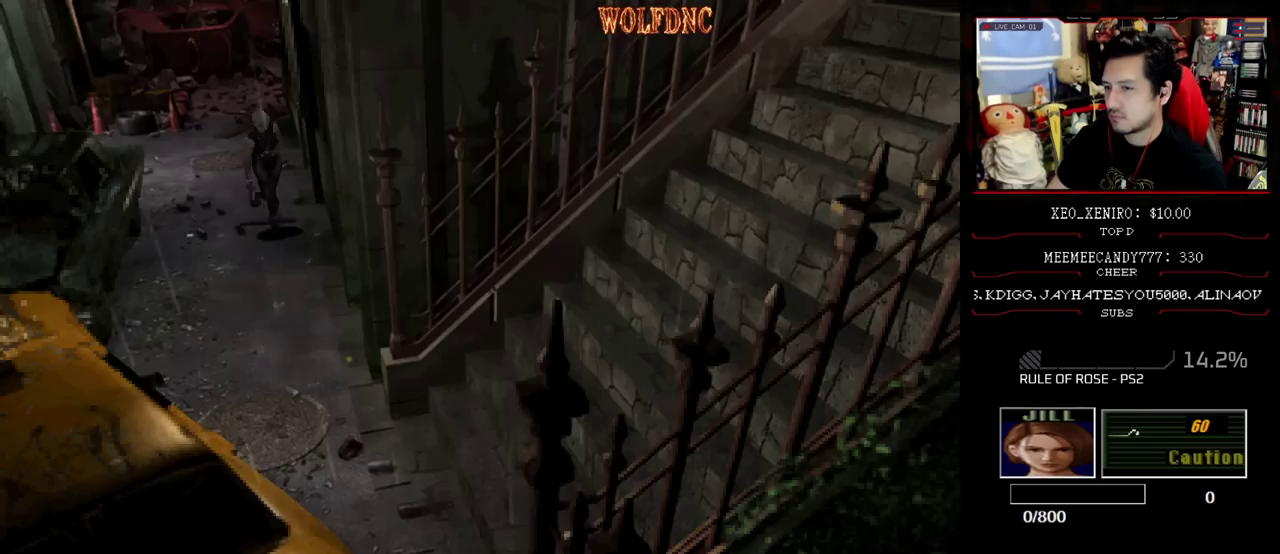
{"buttons": ["SQUARE", "DPAD_UP"], "events": []}
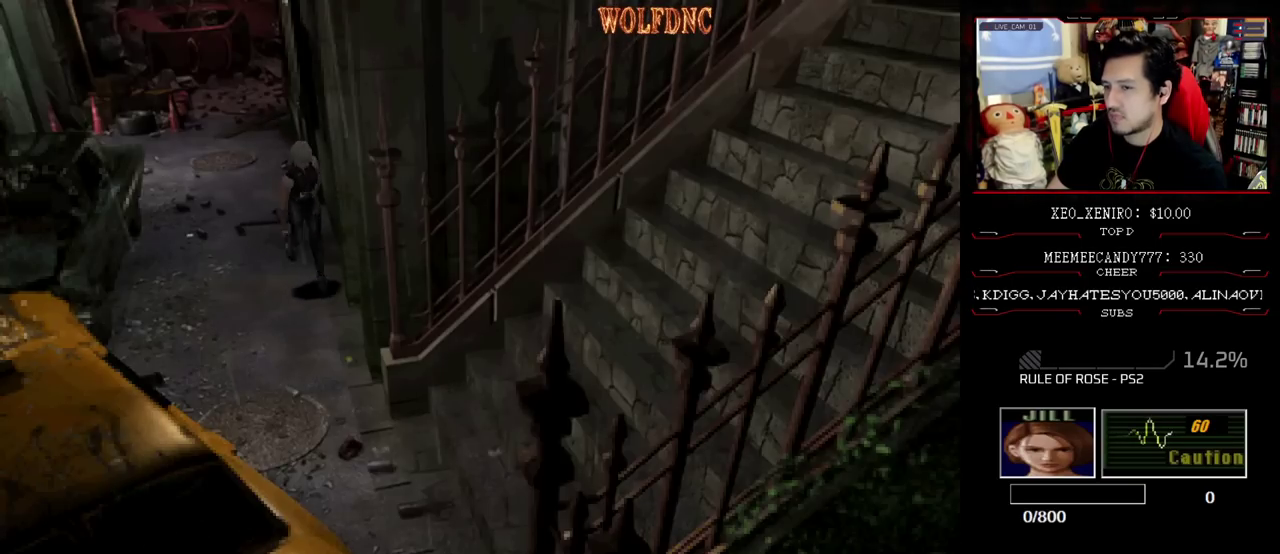
{"buttons": ["SQUARE", "DPAD_UP", "DPAD_LEFT"], "events": [[117, "DPAD_RIGHT", "down"], [267, "DPAD_RIGHT", "up"], [400, "DPAD_LEFT", "down"]]}
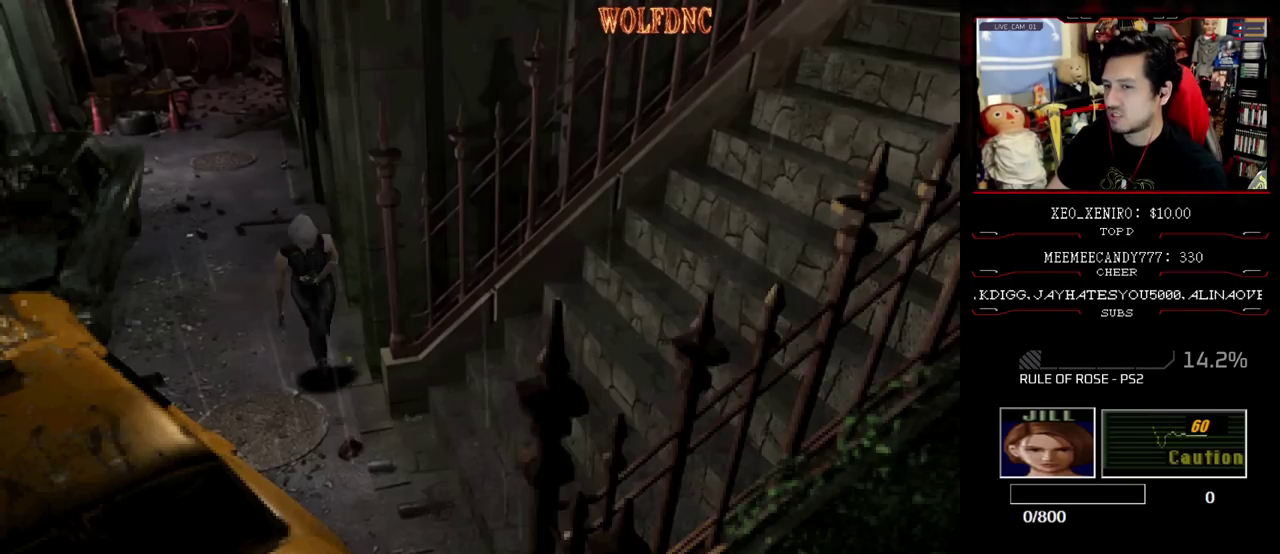
{"buttons": ["SQUARE", "DPAD_UP", "DPAD_LEFT"], "events": [[133, "DPAD_LEFT", "up"], [233, "DPAD_LEFT", "down"]]}
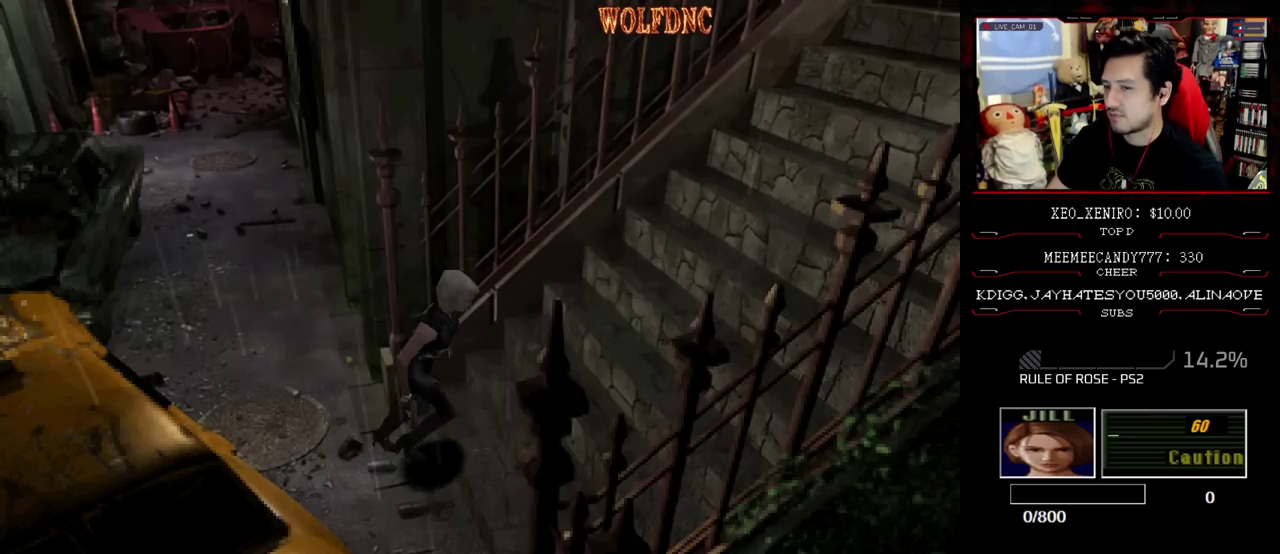
{"buttons": ["SQUARE", "DPAD_UP"], "events": [[200, "DPAD_LEFT", "up"]]}
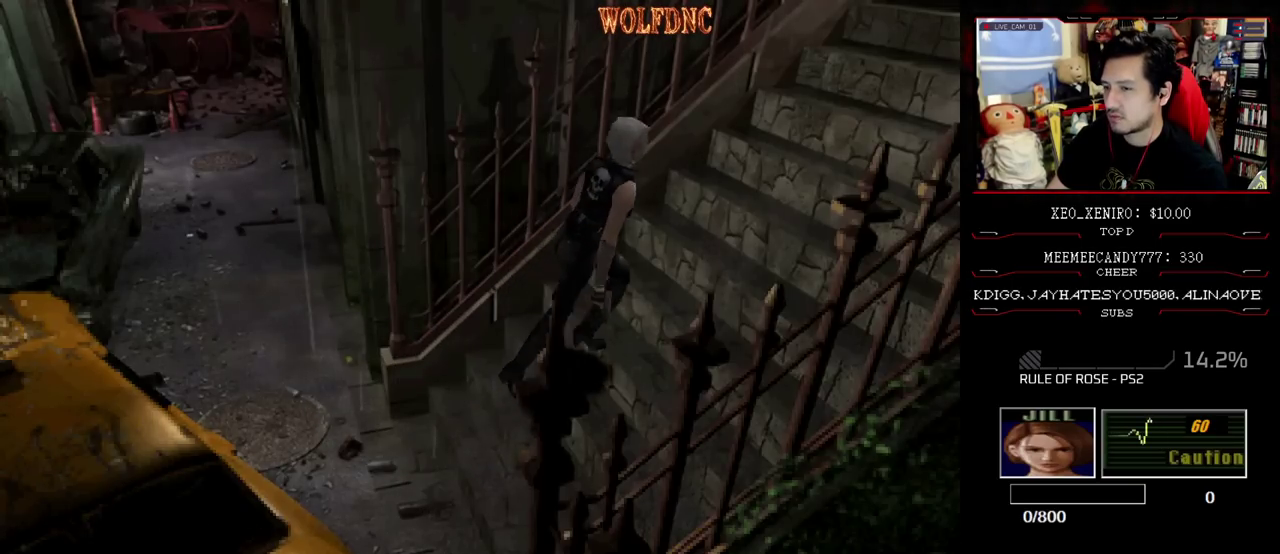
{"buttons": ["CIRCLE", "SQUARE", "DPAD_UP"], "events": [[450, "CIRCLE", "down"]]}
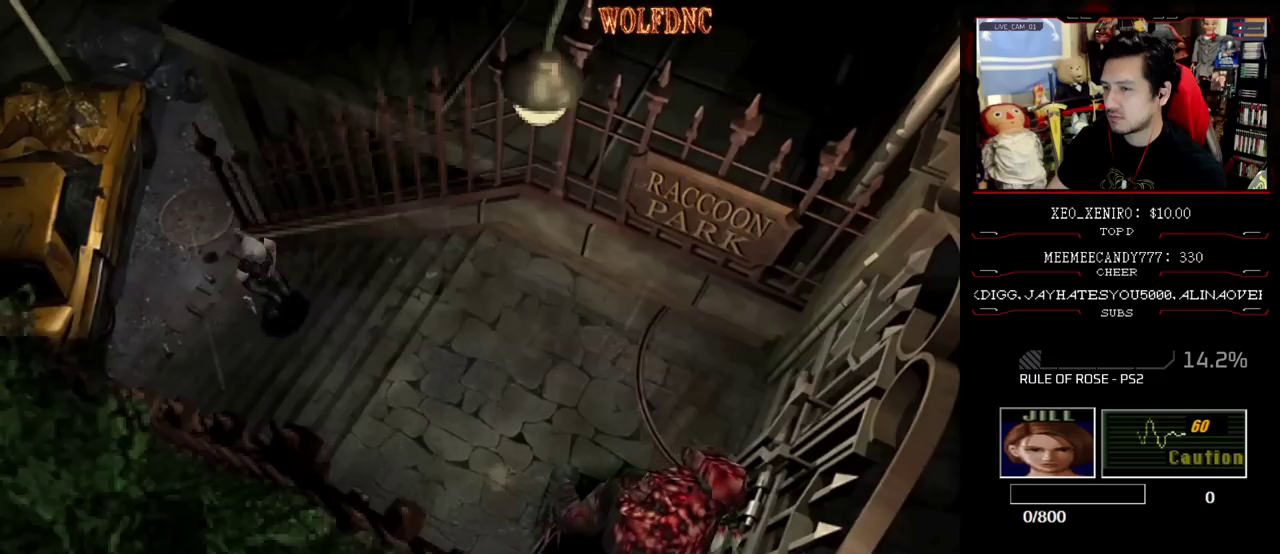
{"buttons": ["CIRCLE", "SQUARE", "DPAD_UP"], "events": [[83, "CIRCLE", "up"], [467, "CIRCLE", "down"]]}
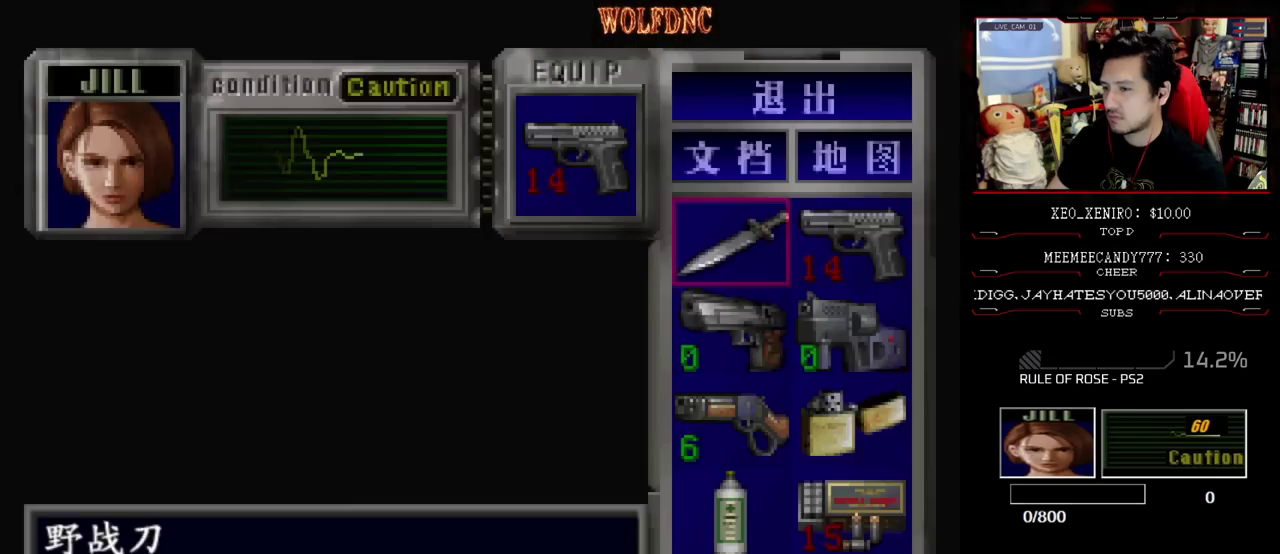
{"buttons": ["SQUARE", "DPAD_UP"], "events": [[100, "CIRCLE", "up"]]}
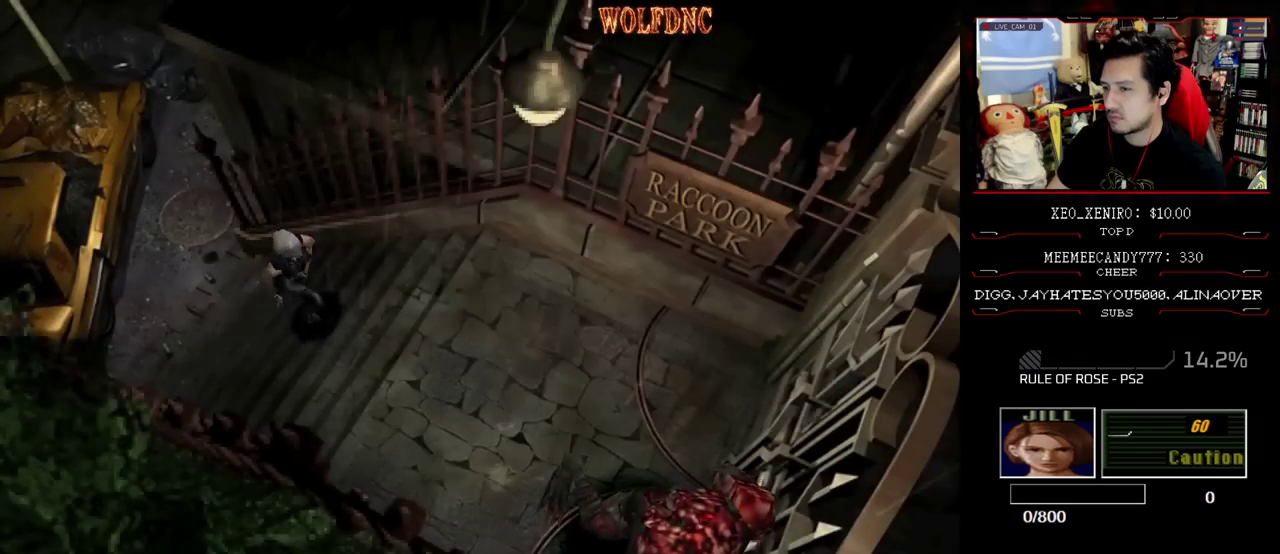
{"buttons": ["SQUARE", "DPAD_UP"], "events": []}
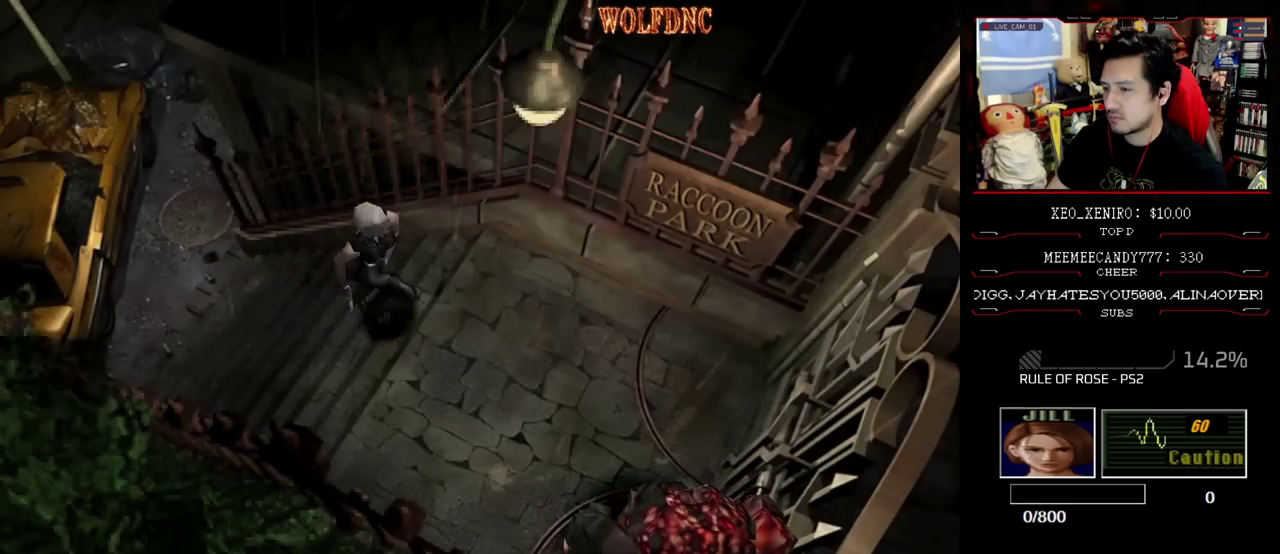
{"buttons": ["SQUARE", "DPAD_UP"], "events": []}
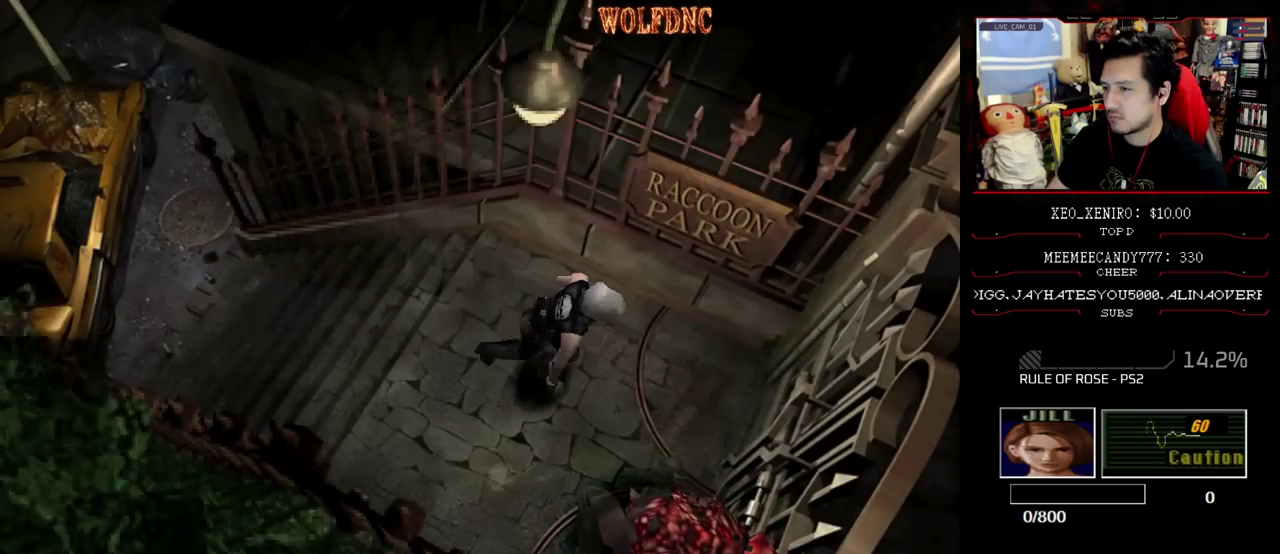
{"buttons": ["CROSS", "SQUARE", "DPAD_UP"], "events": [[250, "CROSS", "down"]]}
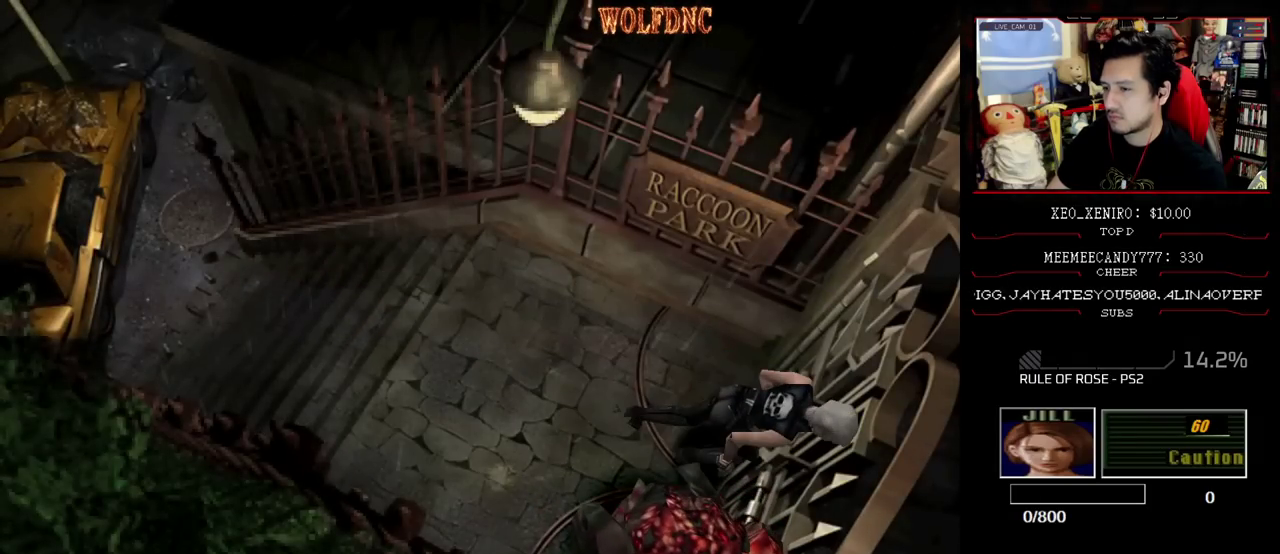
{"buttons": ["CROSS"], "events": [[117, "DPAD_UP", "up"], [217, "CROSS", "up"], [217, "SQUARE", "up"], [267, "CROSS", "down"]]}
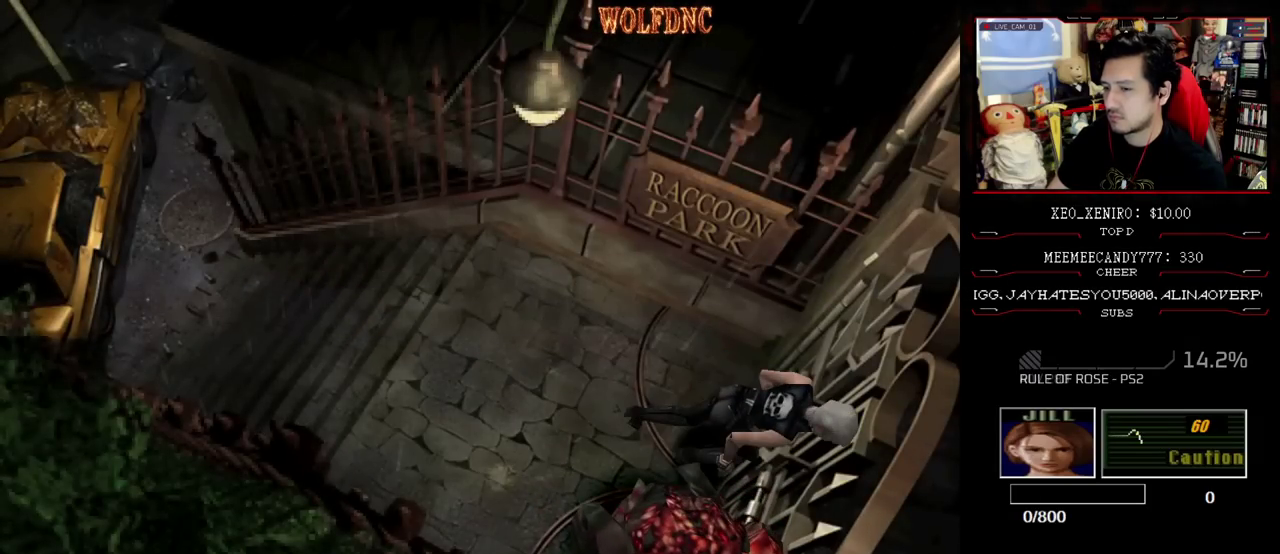
{"buttons": [], "events": [[317, "CROSS", "up"], [367, "CROSS", "down"], [467, "CROSS", "up"]]}
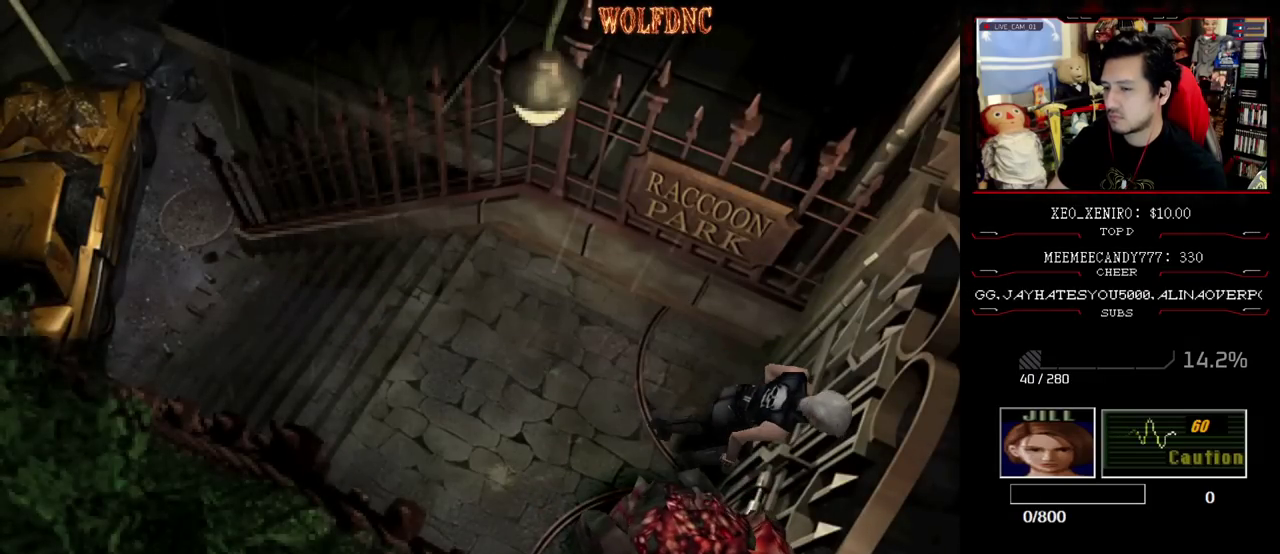
{"buttons": [], "events": [[17, "CROSS", "down"], [200, "CROSS", "up"], [250, "CROSS", "down"], [333, "CROSS", "up"]]}